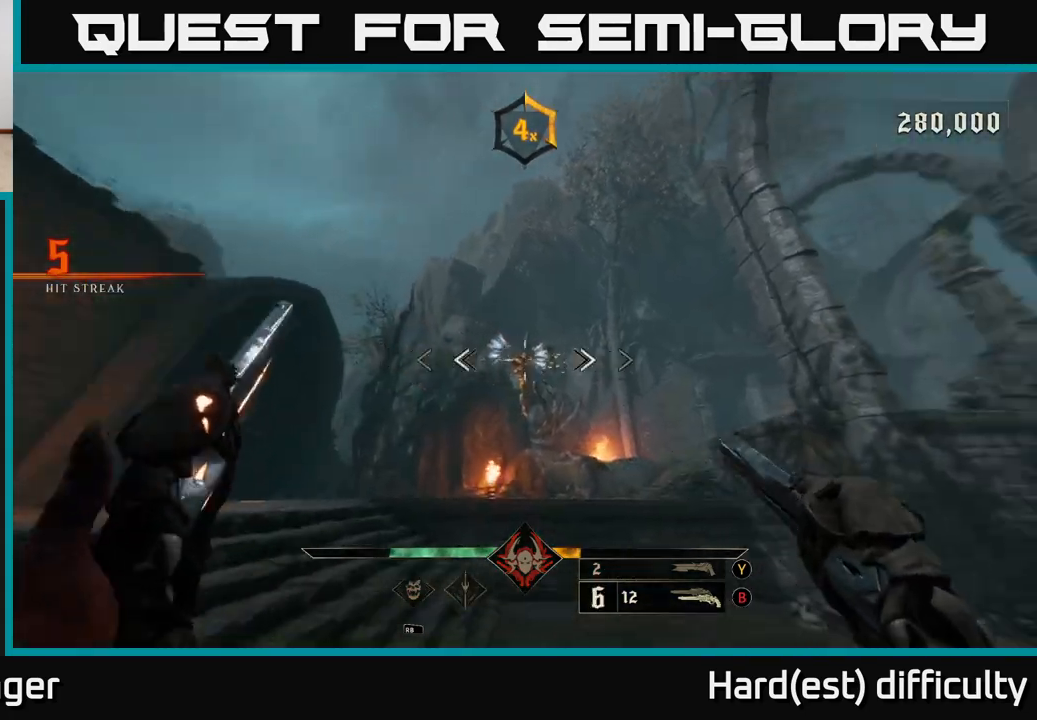
Gameplay with a controller (Xbox layout); each line is a JSON object with the inputs held at the frame after it. "events" lists button and stick changes between this image and that frame as [ms after this image, input, new state], when the widget could be followed in between.
{"buttons": [], "left_stick": "center", "right_stick": "center", "events": [[33, "left_stick", "up-left"], [50, "right_stick", "center"], [133, "R2", "down"], [217, "R2", "up"], [417, "left_stick", "center"]]}
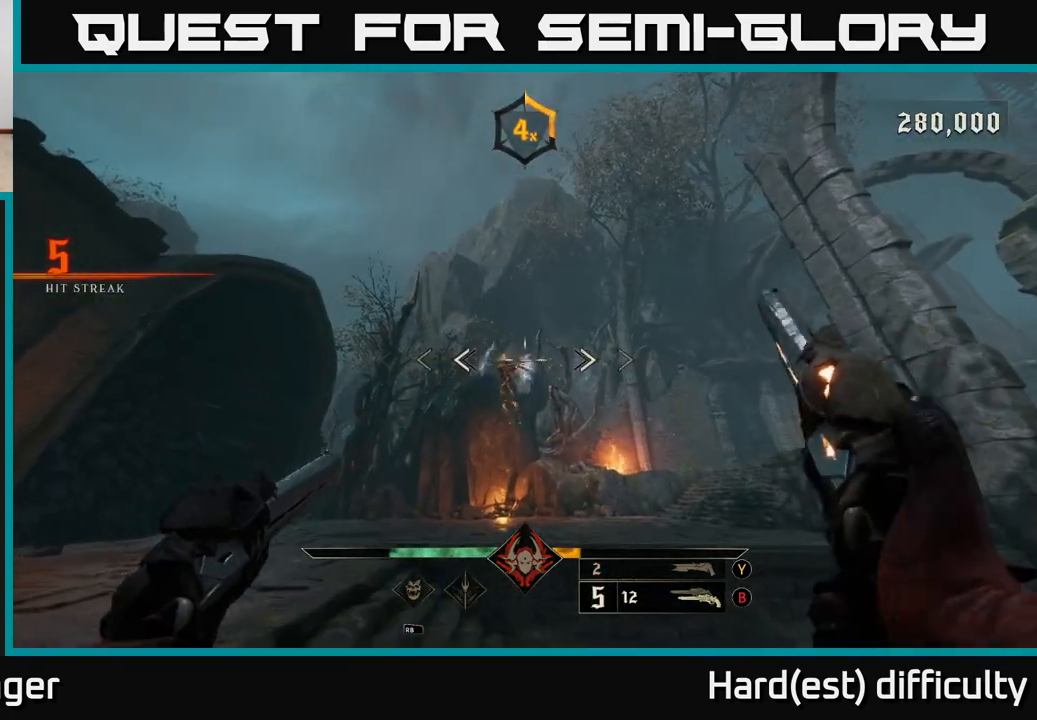
{"buttons": [], "left_stick": "left", "right_stick": "center", "events": [[17, "left_stick", "left"], [133, "R2", "down"], [183, "left_stick", "center"], [217, "R2", "up"], [417, "left_stick", "left"]]}
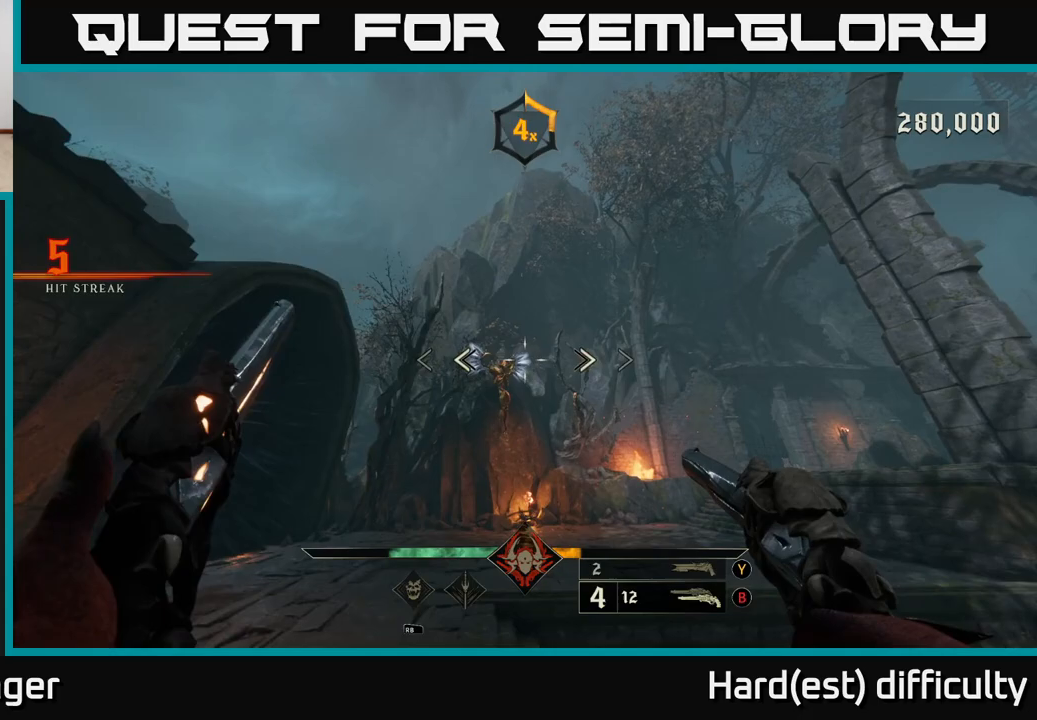
{"buttons": [], "left_stick": "center", "right_stick": "center", "events": [[33, "right_stick", "down"], [100, "left_stick", "center"], [133, "R2", "down"], [167, "right_stick", "center"], [217, "R2", "up"]]}
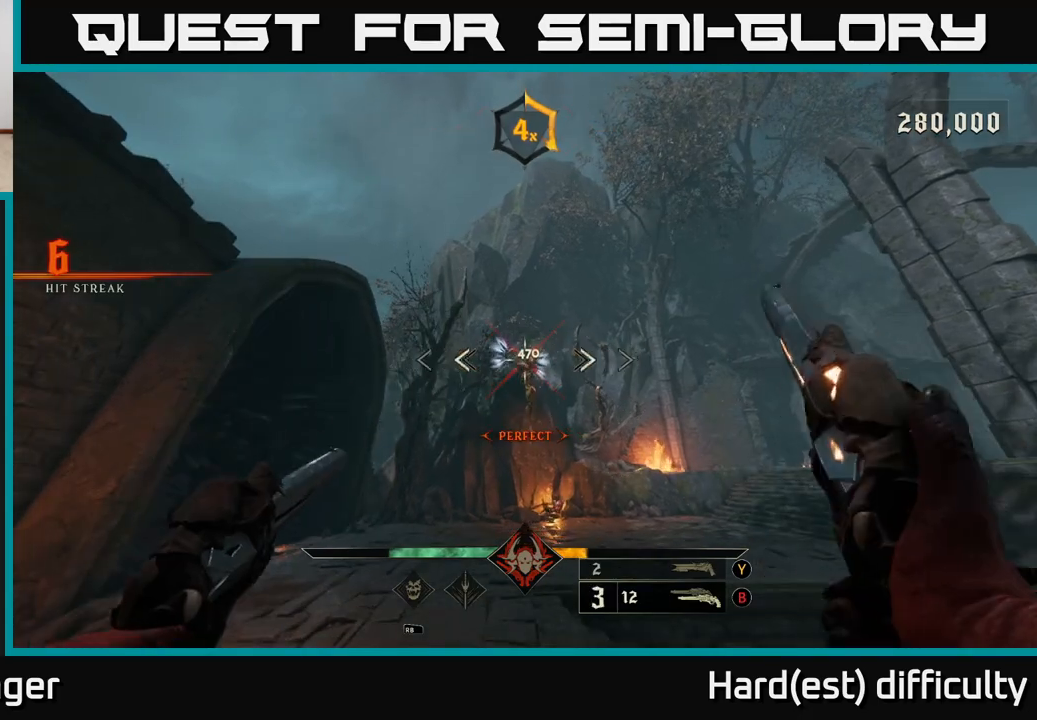
{"buttons": [], "left_stick": "center", "right_stick": "center", "events": [[83, "R2", "down"], [100, "left_stick", "down-left"], [100, "right_stick", "down-right"], [167, "R2", "up"], [183, "right_stick", "center"], [283, "left_stick", "center"]]}
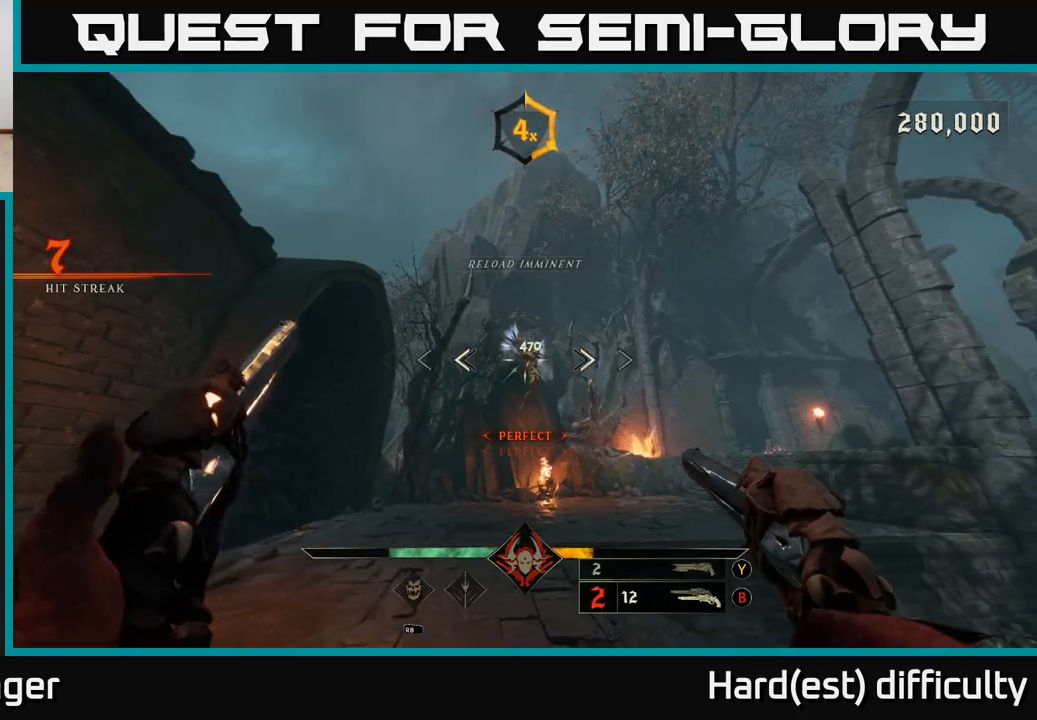
{"buttons": [], "left_stick": "center", "right_stick": "center", "events": [[67, "R2", "down"], [167, "R2", "up"]]}
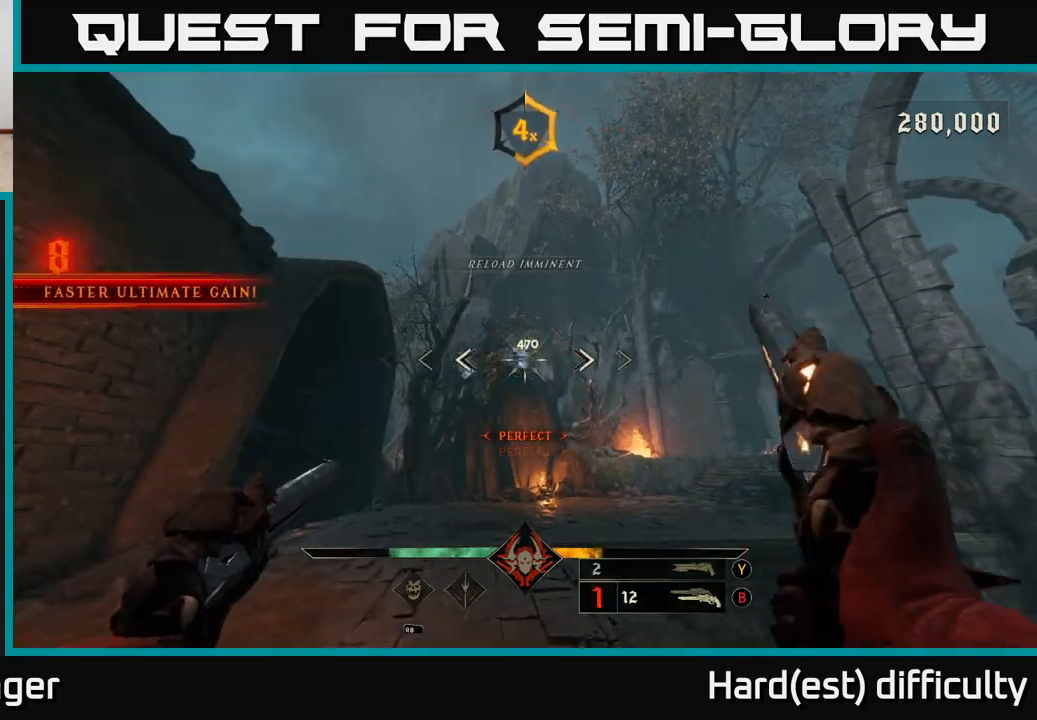
{"buttons": [], "left_stick": "center", "right_stick": "center", "events": [[100, "R2", "down"], [100, "left_stick", "down-left"], [100, "right_stick", "down-left"], [167, "R2", "up"], [167, "right_stick", "center"], [283, "left_stick", "center"]]}
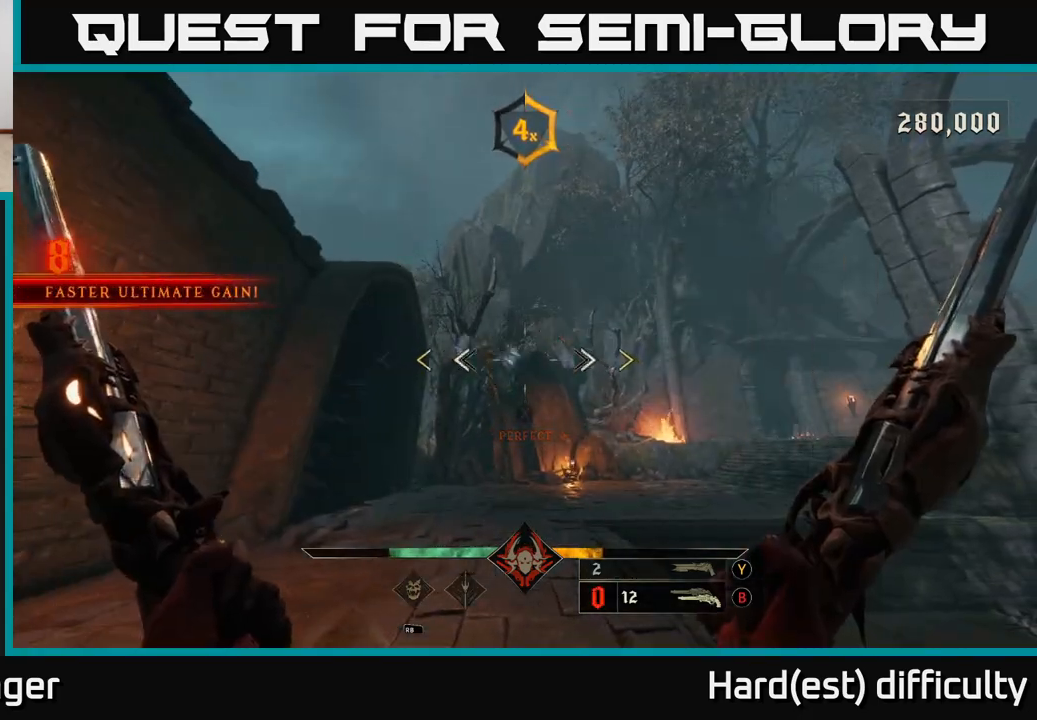
{"buttons": [], "left_stick": "center", "right_stick": "center", "events": [[17, "right_stick", "left"], [133, "R2", "down"], [133, "right_stick", "center"], [150, "left_stick", "right"], [183, "R2", "up"], [333, "left_stick", "up"], [383, "left_stick", "center"]]}
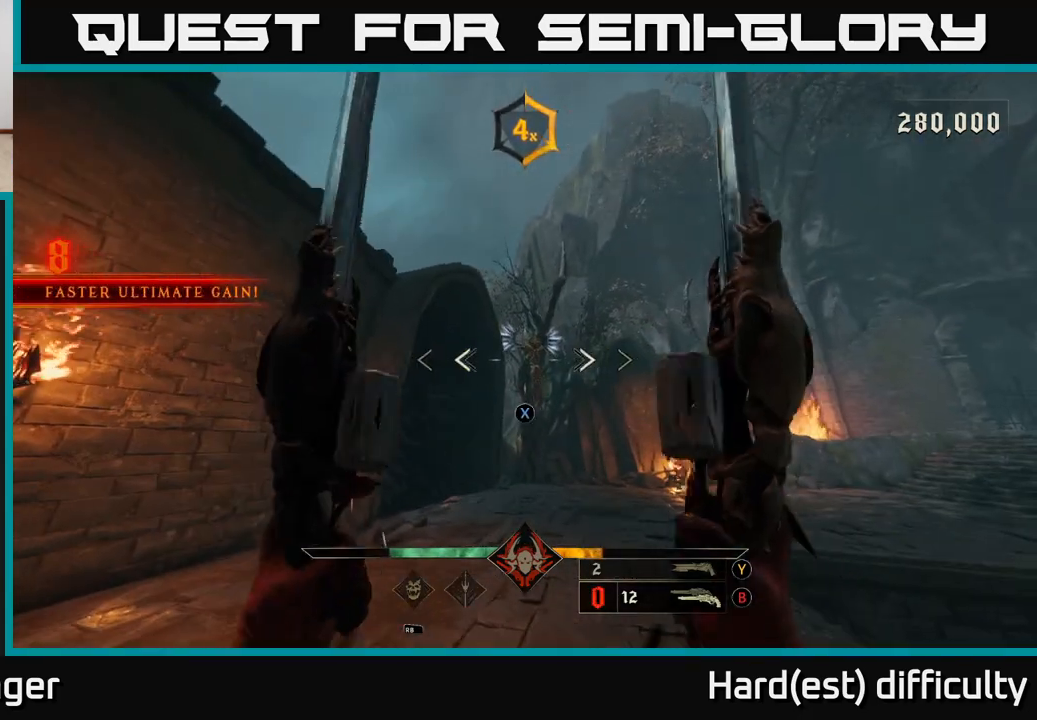
{"buttons": [], "left_stick": "center", "right_stick": "center", "events": [[67, "left_stick", "up"], [117, "X", "down"], [167, "X", "up"], [233, "left_stick", "center"]]}
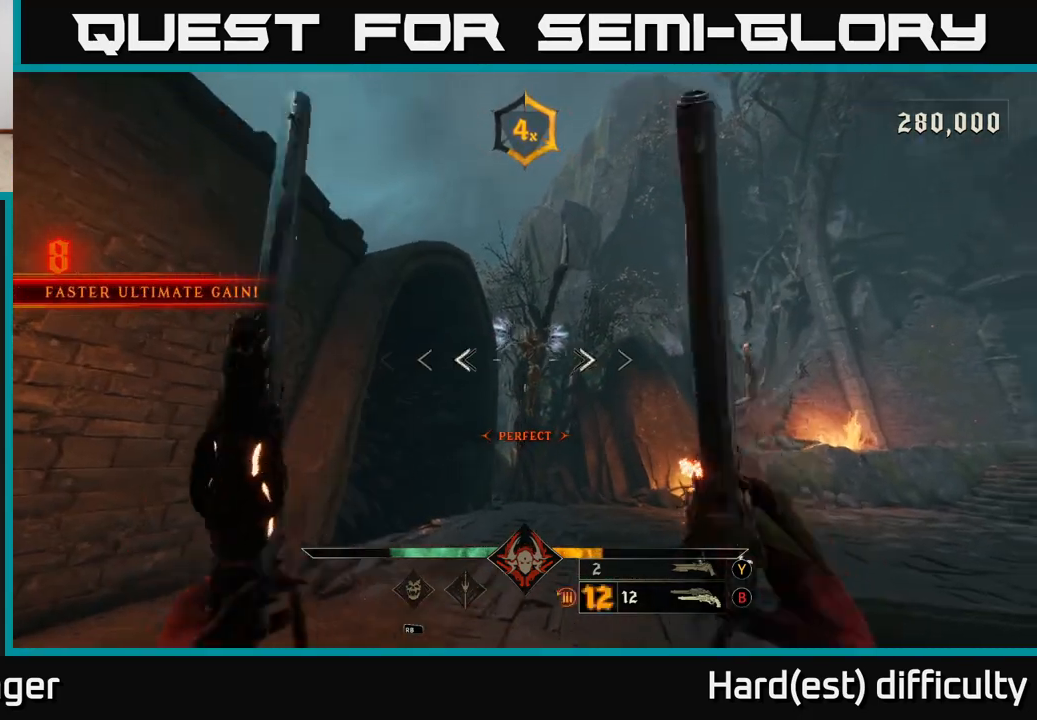
{"buttons": [], "left_stick": "center", "right_stick": "down", "events": [[17, "right_stick", "up"], [83, "R2", "down"], [100, "right_stick", "center"], [117, "left_stick", "down"], [167, "R2", "up"], [300, "left_stick", "center"], [450, "right_stick", "down"]]}
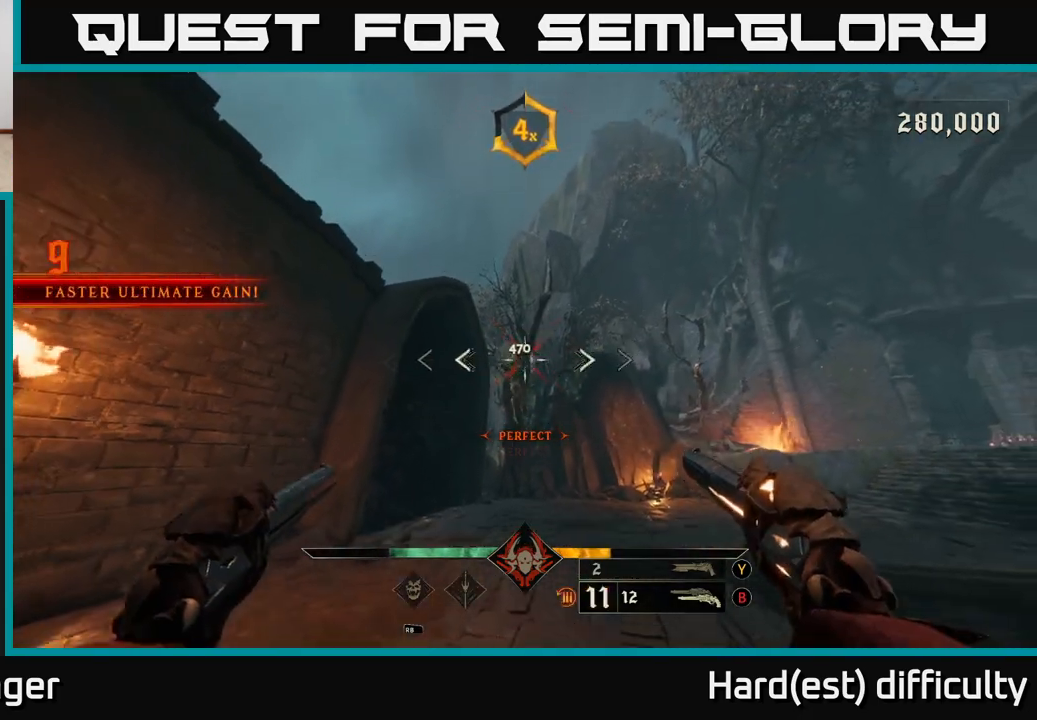
{"buttons": [], "left_stick": "center", "right_stick": "center", "events": [[50, "right_stick", "center"], [83, "R2", "down"], [83, "left_stick", "down"], [167, "R2", "up"], [267, "left_stick", "center"]]}
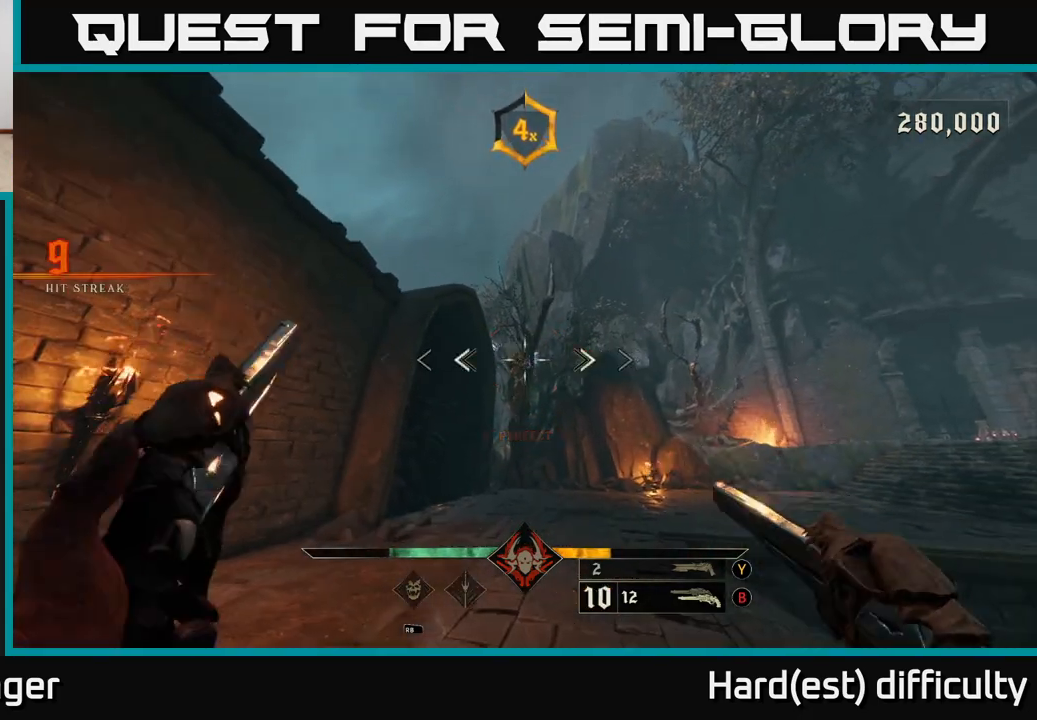
{"buttons": [], "left_stick": "center", "right_stick": "center", "events": [[33, "right_stick", "left"], [67, "R2", "down"], [83, "right_stick", "center"], [100, "left_stick", "up-right"], [150, "R2", "up"], [300, "left_stick", "center"]]}
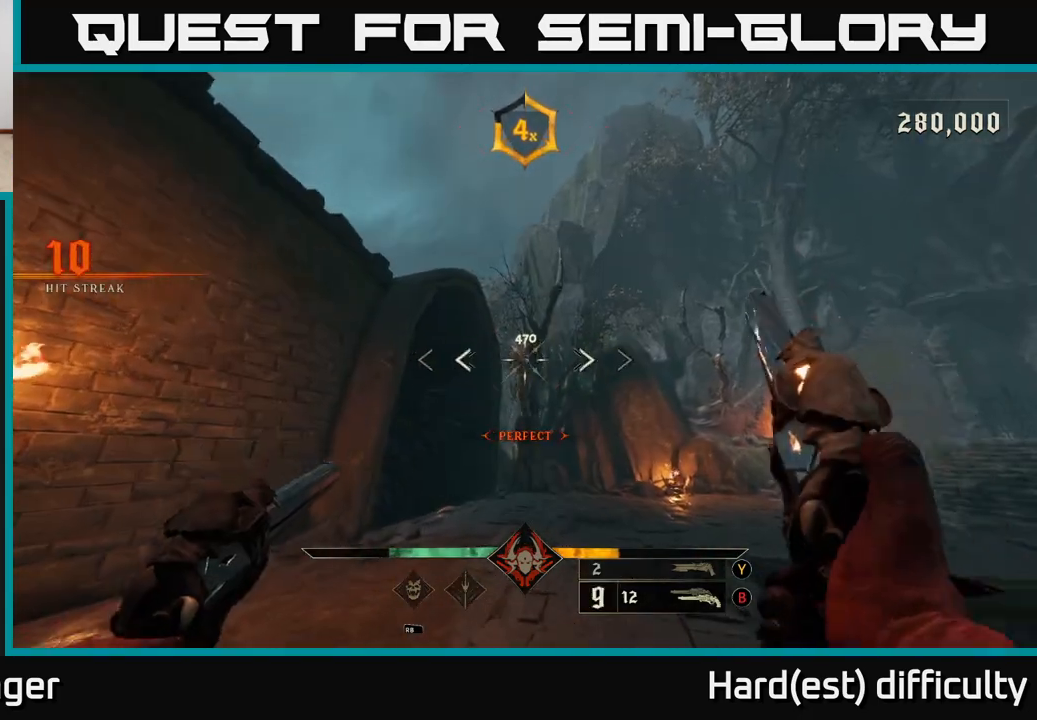
{"buttons": [], "left_stick": "center", "right_stick": "center", "events": [[17, "right_stick", "up"], [83, "right_stick", "center"], [100, "R2", "down"], [167, "R2", "up"]]}
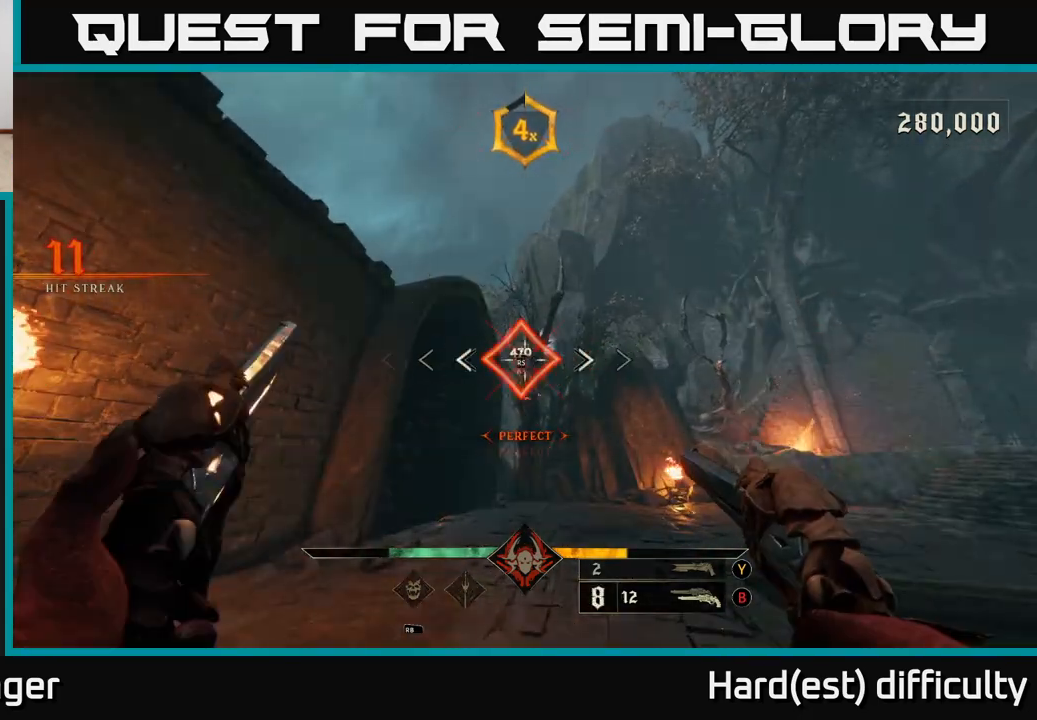
{"buttons": [], "left_stick": "up", "right_stick": "center", "events": [[100, "R2", "down"], [200, "R2", "up"], [283, "left_stick", "right"], [433, "left_stick", "up"]]}
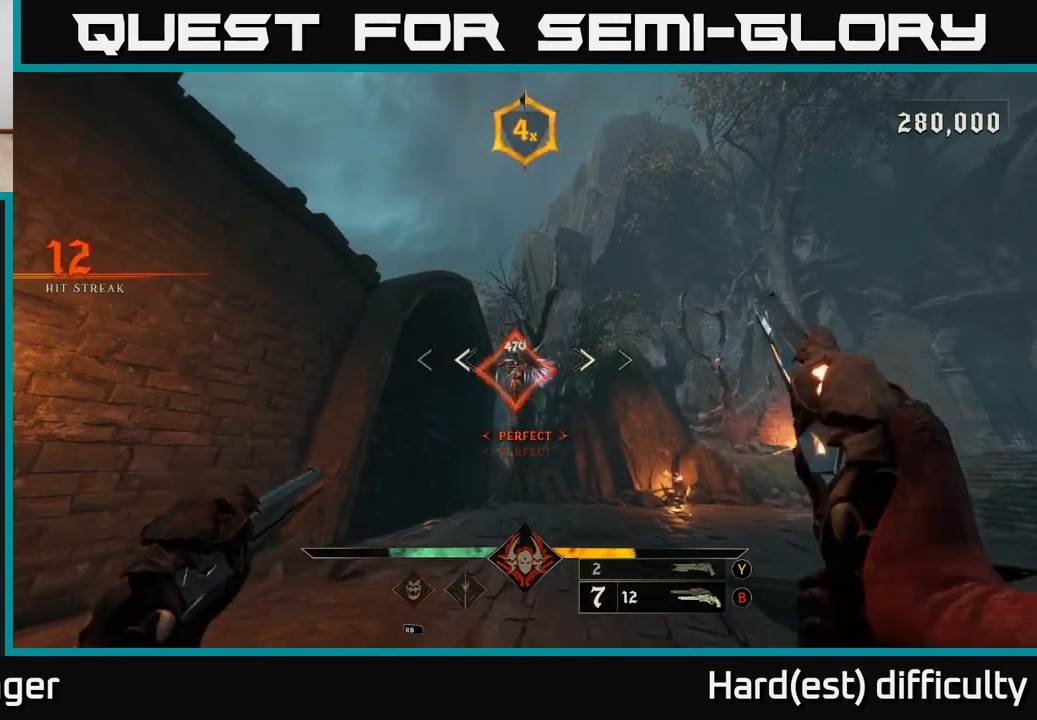
{"buttons": [], "left_stick": "center", "right_stick": "center", "events": [[183, "left_stick", "center"]]}
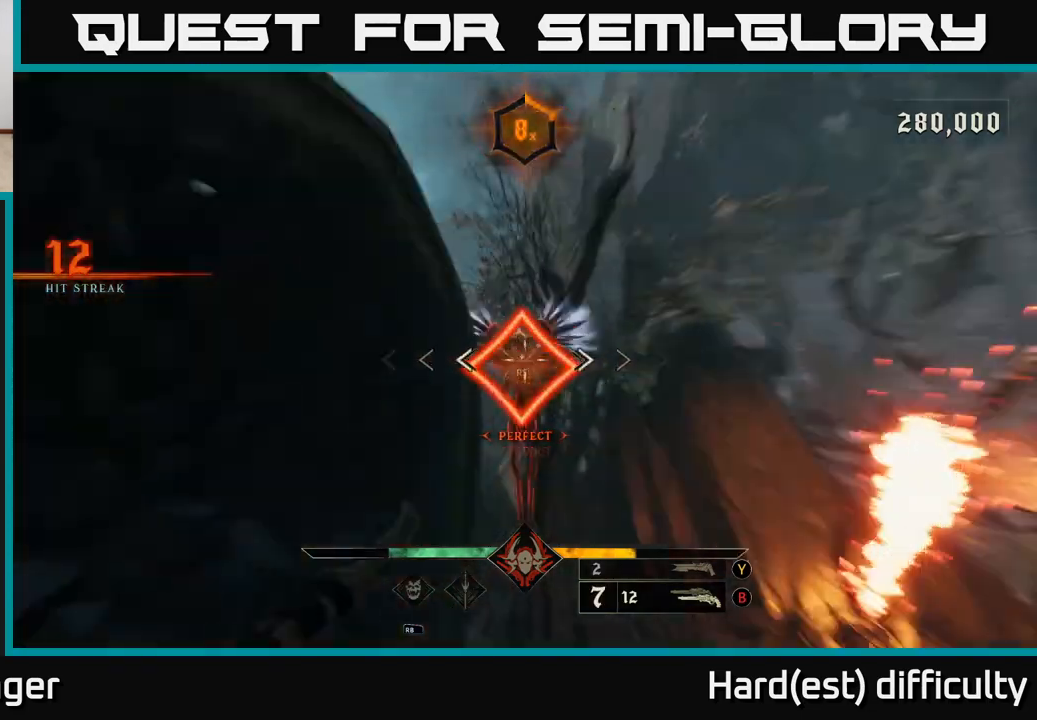
{"buttons": [], "left_stick": "right", "right_stick": "right", "events": [[17, "right_stick", "right"], [267, "left_stick", "right"]]}
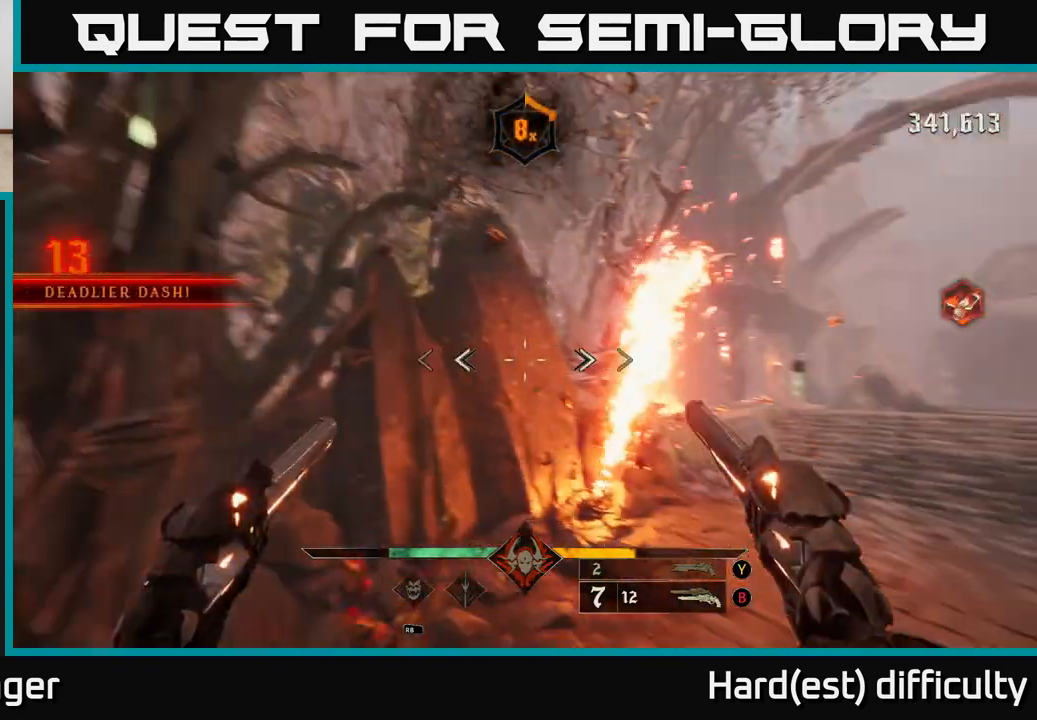
{"buttons": [], "left_stick": "right", "right_stick": "down-right", "events": [[83, "right_stick", "center"], [133, "X", "down"], [200, "X", "up"], [317, "right_stick", "down-right"]]}
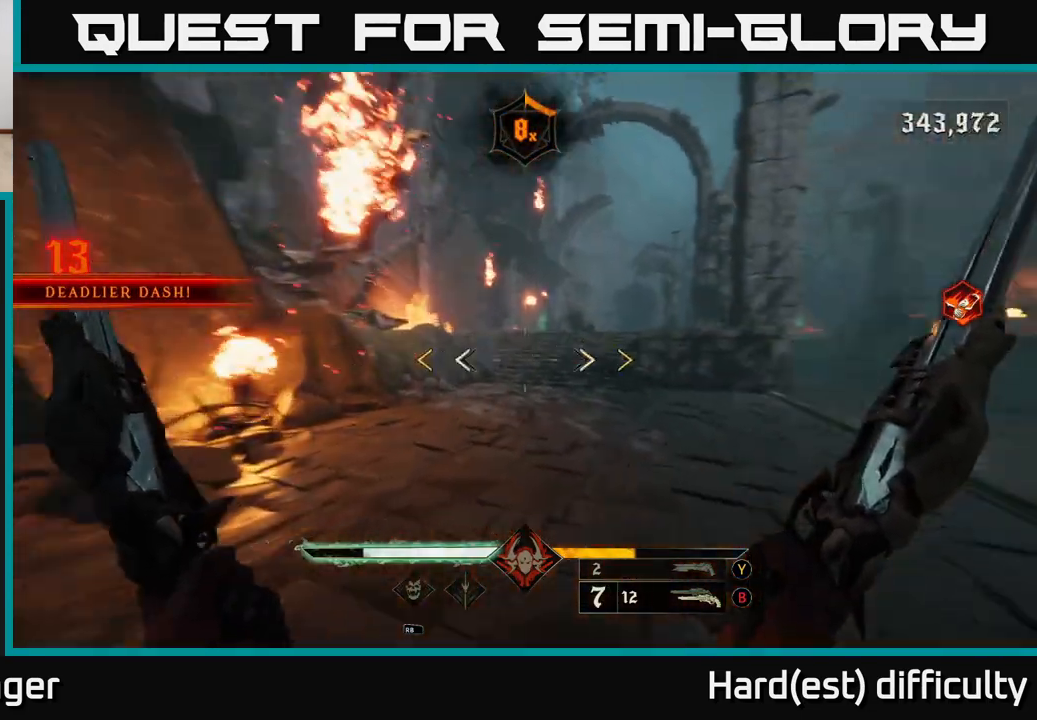
{"buttons": [], "left_stick": "up", "right_stick": "center", "events": [[167, "right_stick", "up"], [250, "left_stick", "up-right"], [267, "right_stick", "center"], [417, "left_stick", "up"]]}
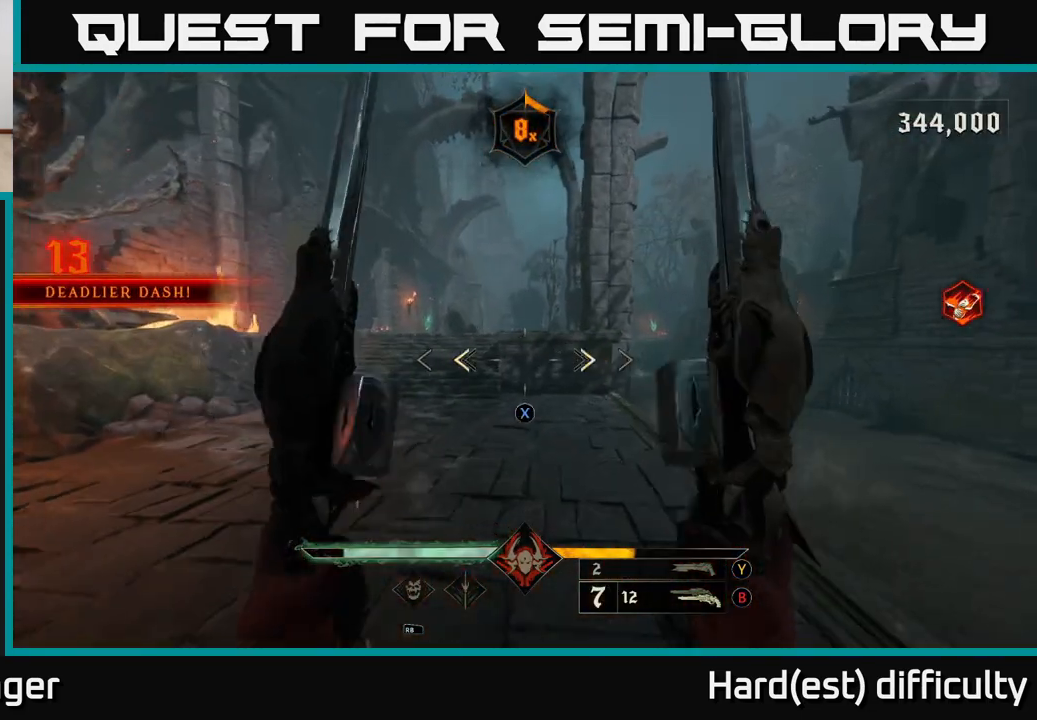
{"buttons": [], "left_stick": "up-left", "right_stick": "up", "events": [[100, "X", "down"], [167, "X", "up"], [333, "left_stick", "up-left"], [433, "right_stick", "up"]]}
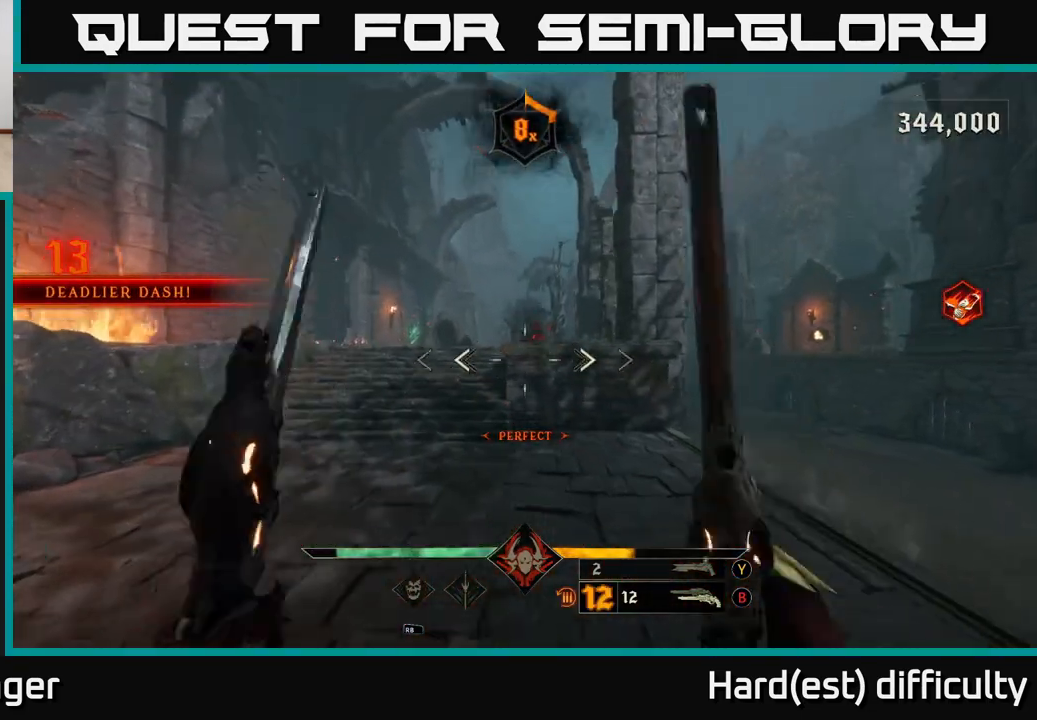
{"buttons": [], "left_stick": "up-left", "right_stick": "center", "events": [[117, "right_stick", "center"], [167, "R1", "down"], [233, "R1", "up"]]}
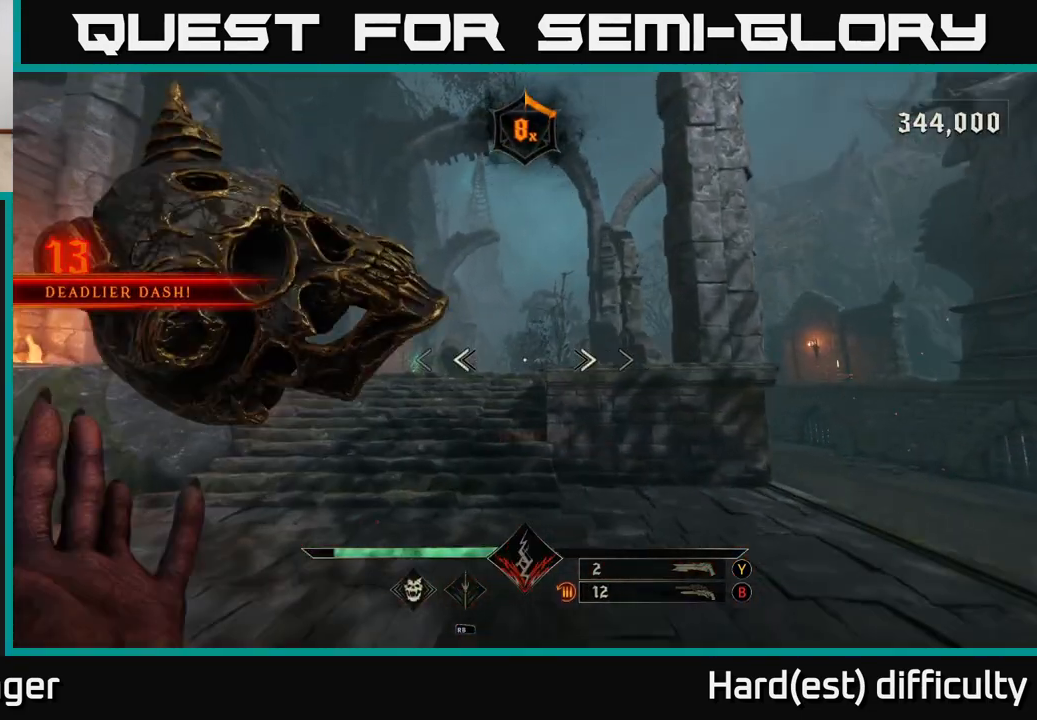
{"buttons": [], "left_stick": "up", "right_stick": "center", "events": [[117, "L2", "down"], [217, "L2", "up"], [283, "left_stick", "up"]]}
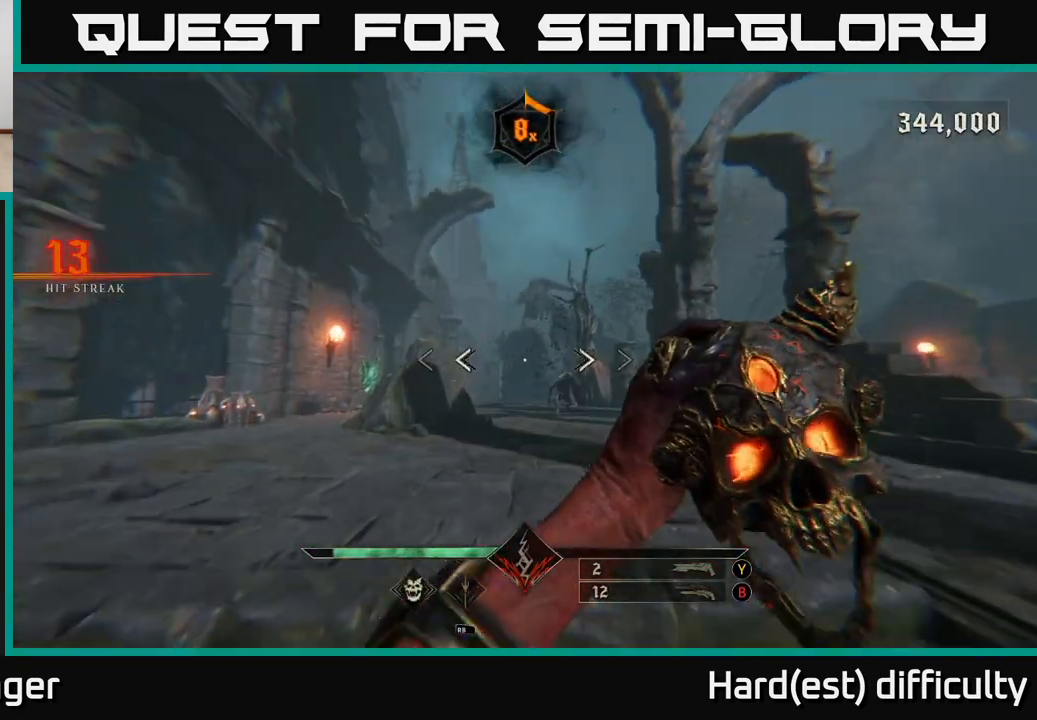
{"buttons": [], "left_stick": "up", "right_stick": "center", "events": [[50, "left_stick", "up-right"], [267, "B", "down"], [317, "B", "up"], [383, "left_stick", "up"]]}
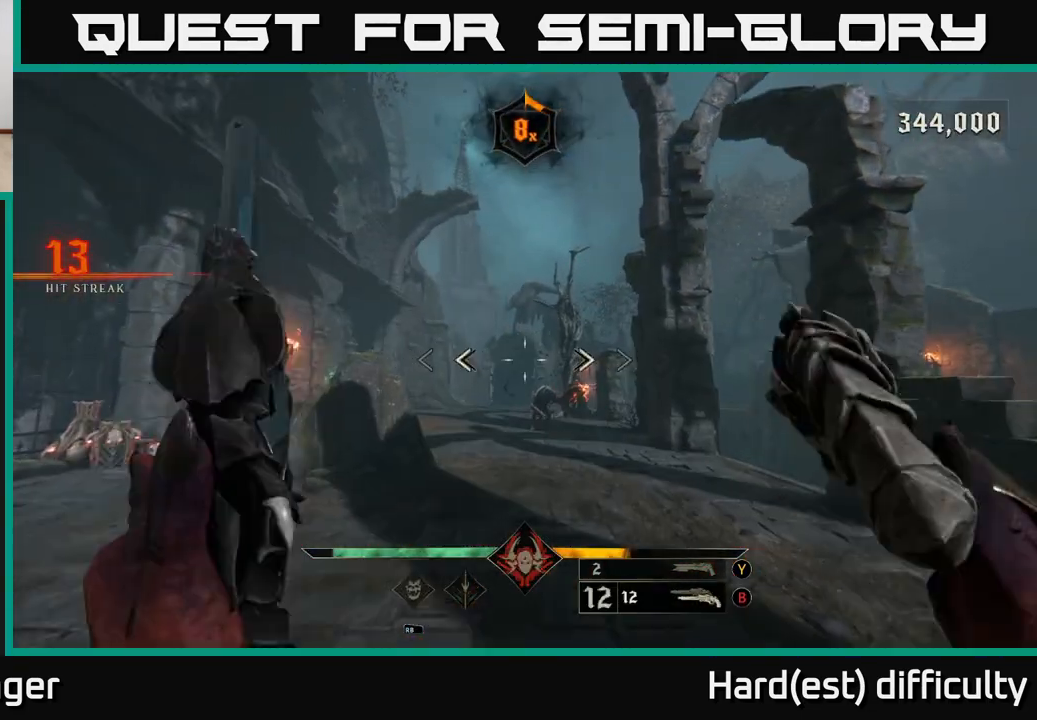
{"buttons": [], "left_stick": "up-left", "right_stick": "up", "events": [[100, "right_stick", "down-right"], [183, "R2", "down"], [217, "left_stick", "up-left"], [217, "right_stick", "center"], [283, "R2", "up"], [483, "right_stick", "up"]]}
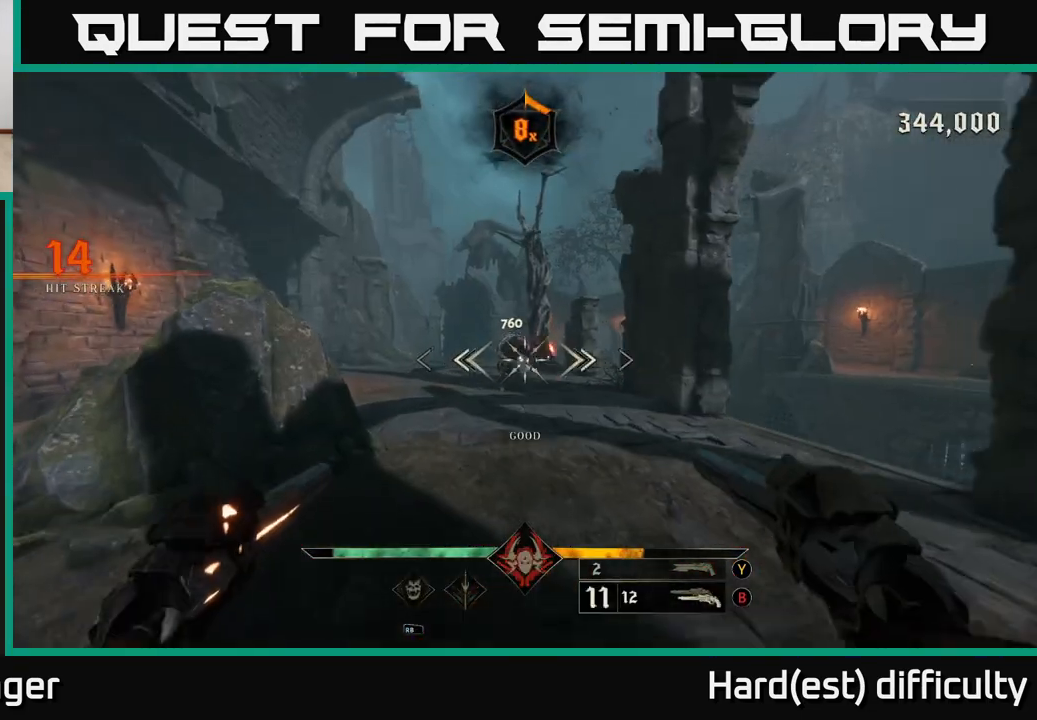
{"buttons": [], "left_stick": "down", "right_stick": "center", "events": [[50, "right_stick", "center"], [117, "R2", "down"], [183, "left_stick", "center"], [200, "R2", "up"], [233, "left_stick", "down"], [367, "right_stick", "up"], [417, "right_stick", "center"]]}
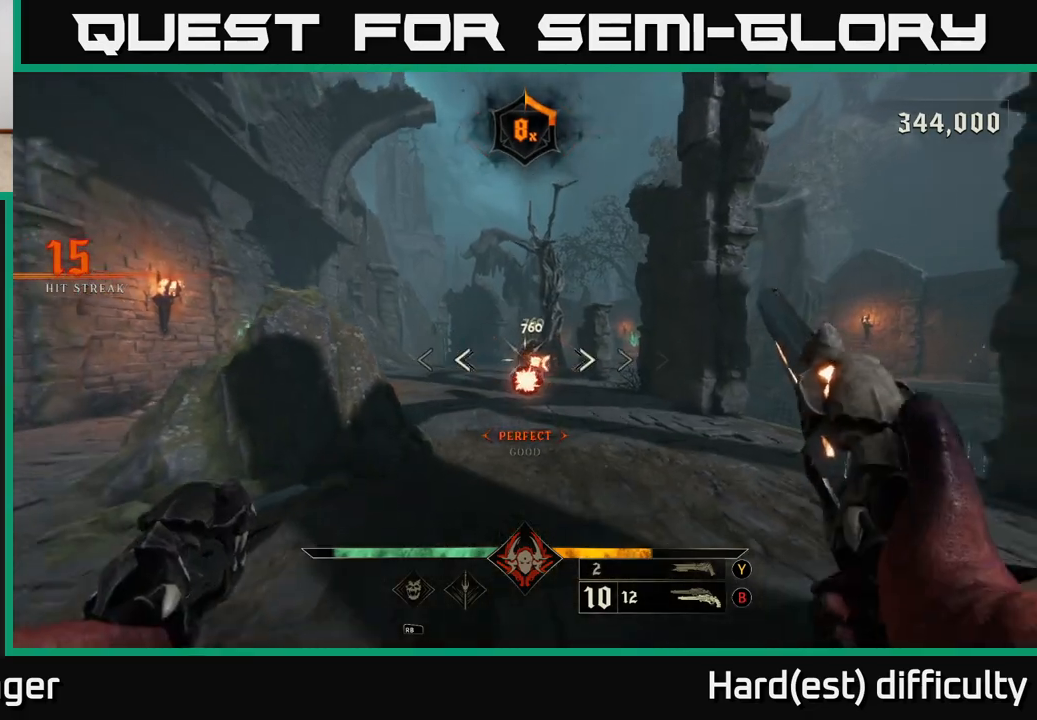
{"buttons": [], "left_stick": "right", "right_stick": "left", "events": [[67, "left_stick", "down-right"], [100, "R2", "down"], [117, "L2", "down"], [117, "right_stick", "up"], [183, "right_stick", "center"], [200, "R2", "up"], [200, "left_stick", "right"], [267, "L2", "up"], [333, "right_stick", "left"]]}
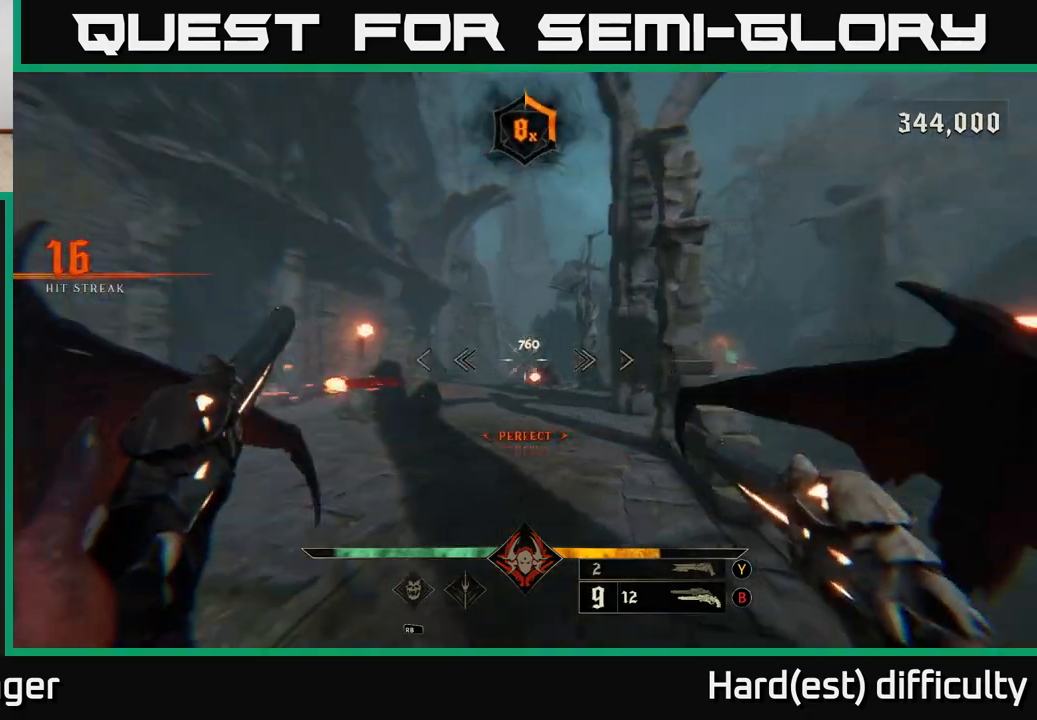
{"buttons": [], "left_stick": "up-right", "right_stick": "center", "events": [[33, "right_stick", "center"], [83, "R2", "down"], [167, "R2", "up"], [350, "left_stick", "up-right"]]}
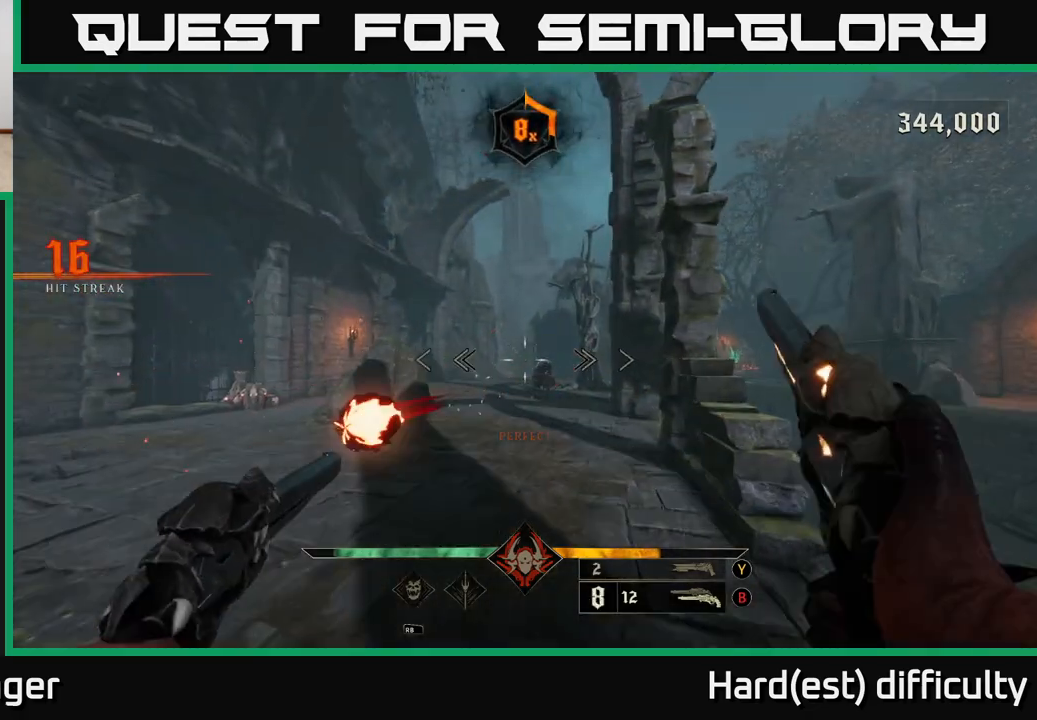
{"buttons": [], "left_stick": "up", "right_stick": "center", "events": [[100, "R2", "down"], [133, "left_stick", "up-left"], [200, "R2", "up"], [283, "left_stick", "up"]]}
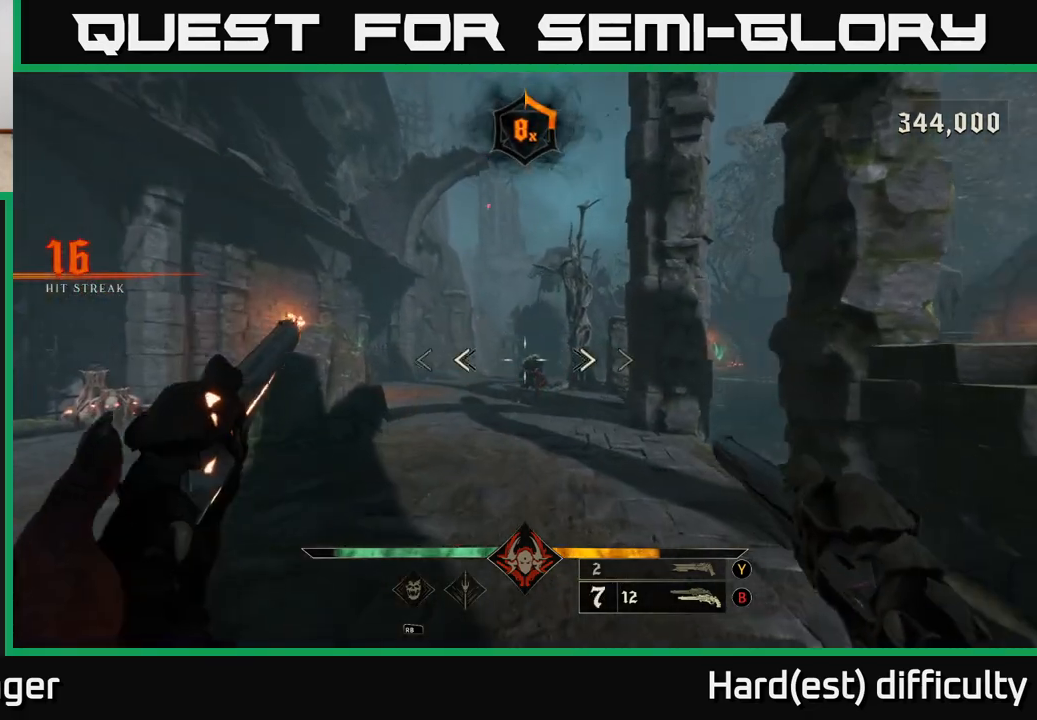
{"buttons": [], "left_stick": "up-left", "right_stick": "center", "events": [[17, "left_stick", "up-left"], [100, "R2", "down"], [217, "R2", "up"], [217, "right_stick", "right"], [317, "right_stick", "center"]]}
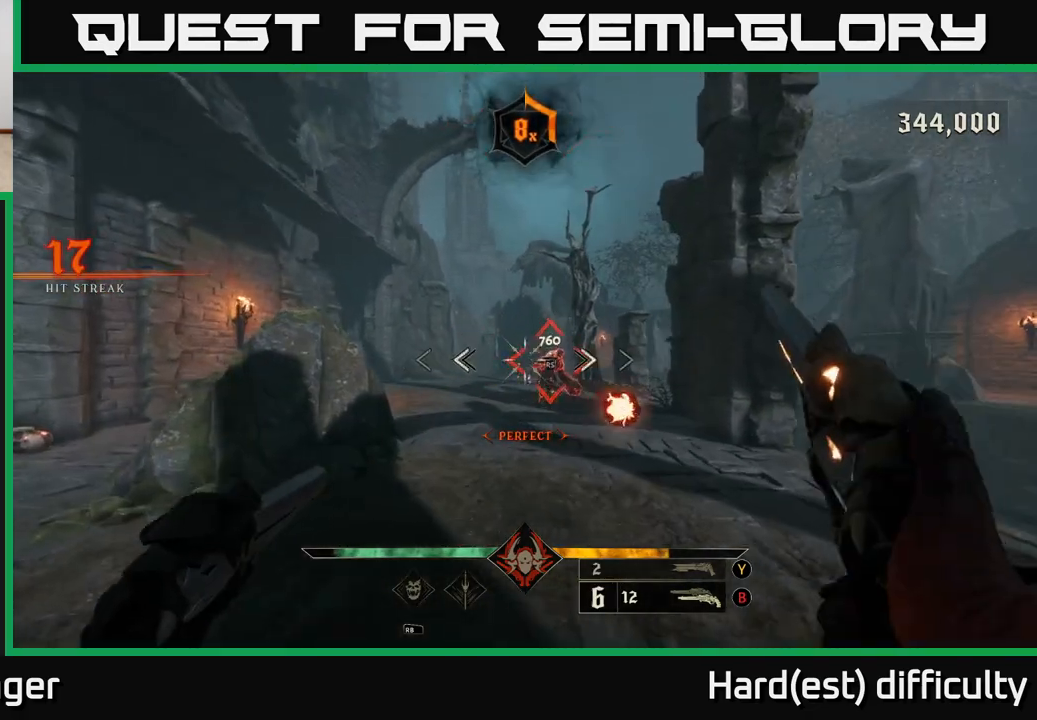
{"buttons": [], "left_stick": "up", "right_stick": "right", "events": [[17, "left_stick", "left"], [17, "right_stick", "right"], [100, "R2", "down"], [133, "right_stick", "center"], [183, "R2", "up"], [433, "left_stick", "up"], [433, "right_stick", "right"]]}
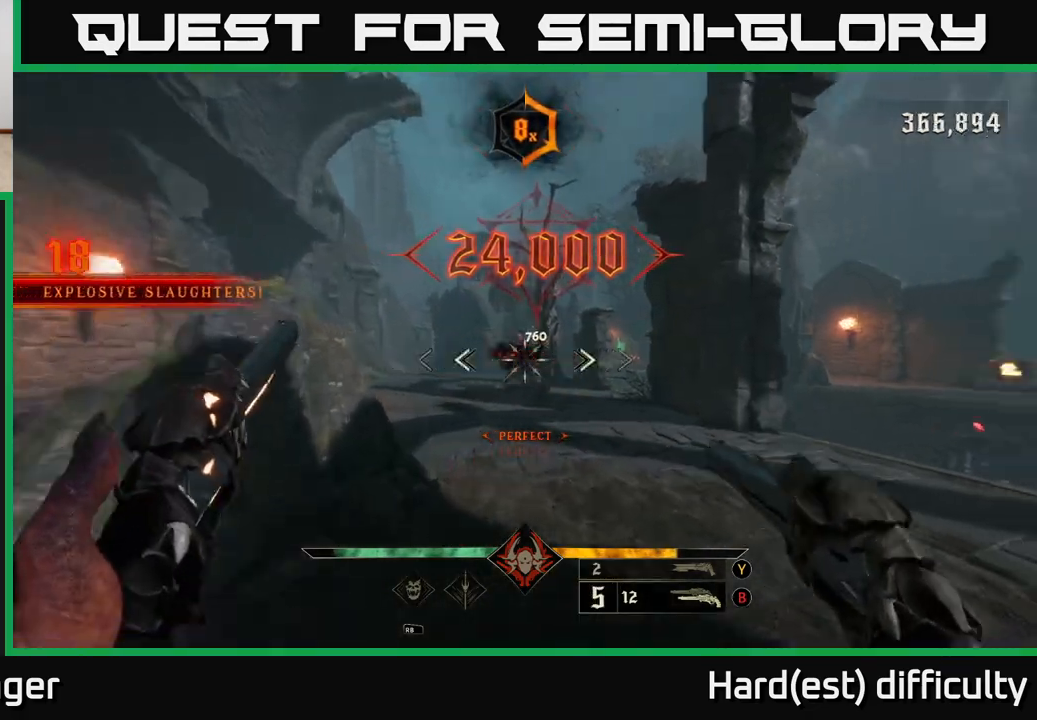
{"buttons": [], "left_stick": "up-left", "right_stick": "right", "events": [[50, "left_stick", "up-right"], [67, "right_stick", "center"], [100, "X", "down"], [200, "X", "up"], [367, "right_stick", "right"], [450, "left_stick", "up-left"]]}
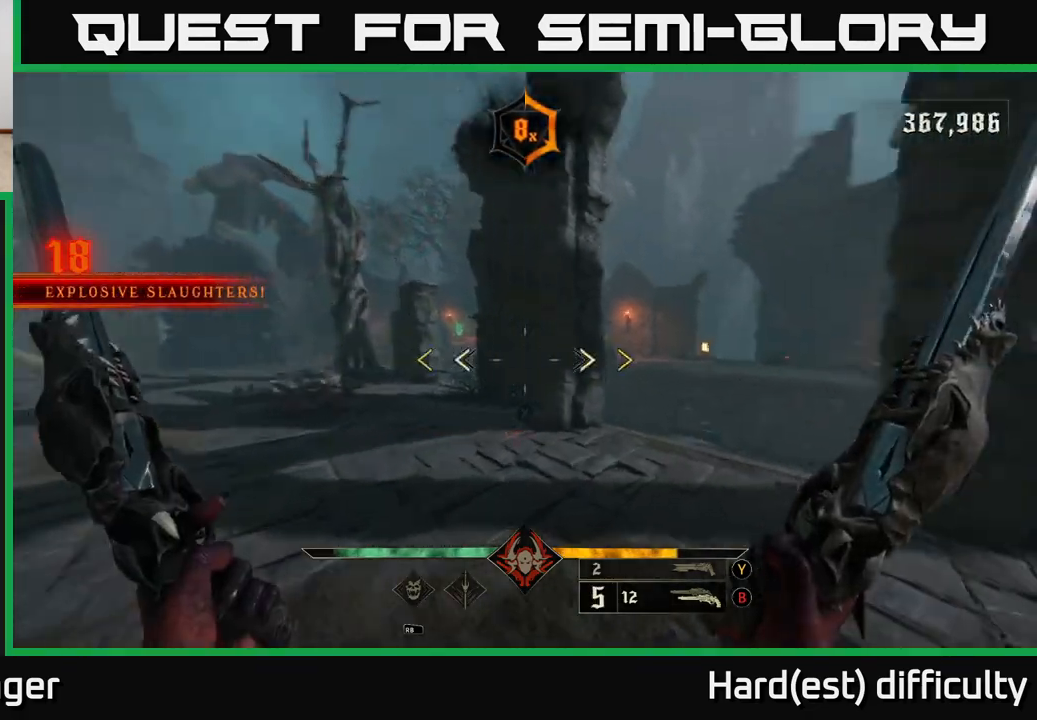
{"buttons": [], "left_stick": "up-left", "right_stick": "center", "events": [[67, "right_stick", "left"], [200, "left_stick", "up"], [233, "right_stick", "center"], [367, "left_stick", "up-left"]]}
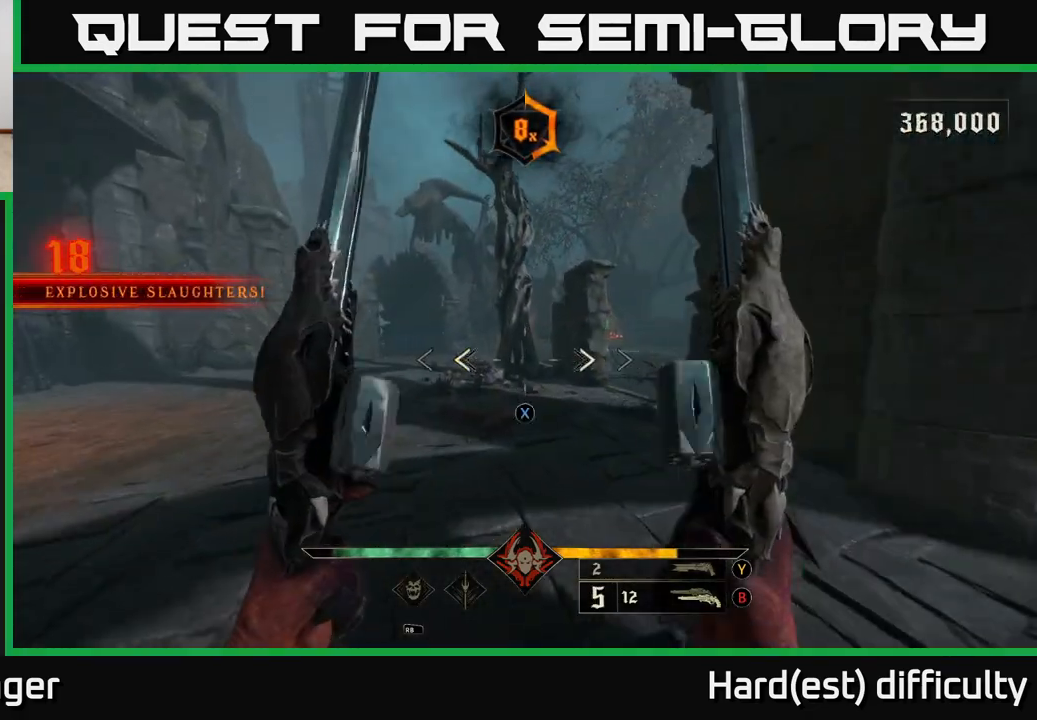
{"buttons": [], "left_stick": "up-left", "right_stick": "right", "events": [[17, "left_stick", "up"], [100, "X", "down"], [183, "X", "up"], [283, "left_stick", "up-left"], [383, "right_stick", "right"]]}